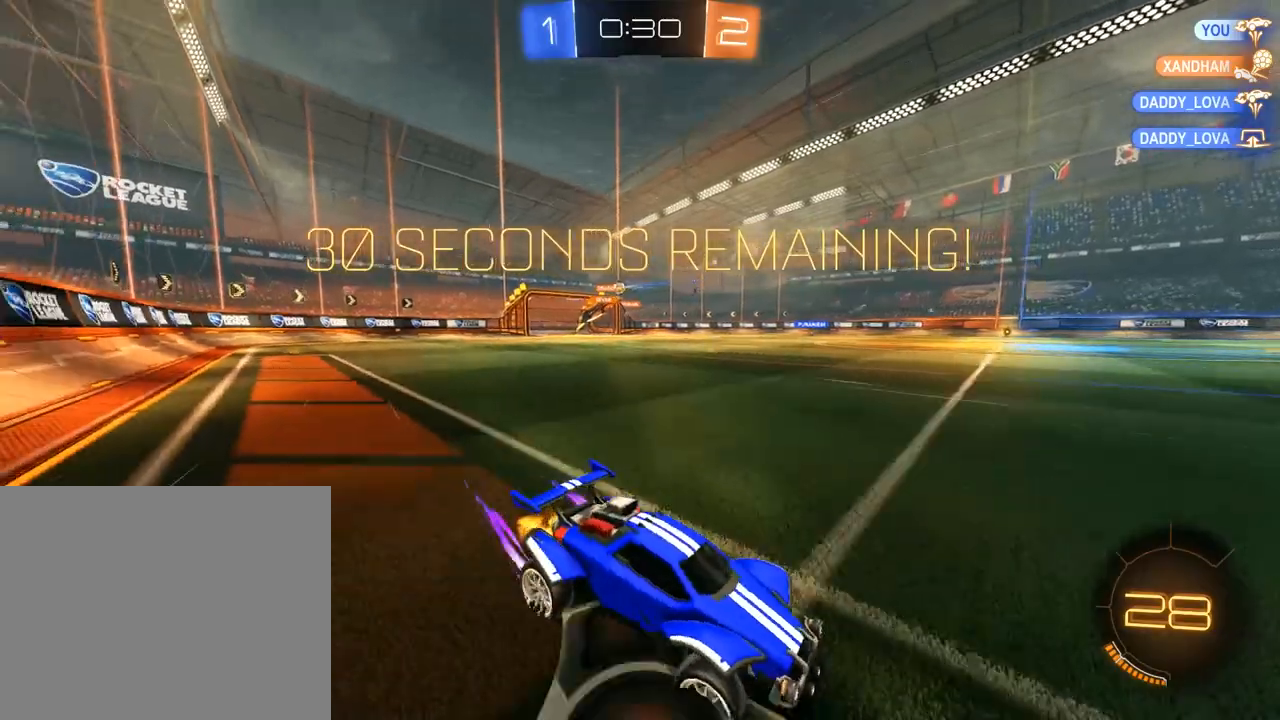
Gameplay with a controller (Xbox layout); each line is a JSON object with the inputs held at the frame after it (dt_ms = milliseconds from this image to that frame). "events" lists button and stick changes between this image and that frame as [ms after this image, input, new state], when the widget could be followed in between.
{"dt_ms": 500, "buttons": ["B", "X"], "left_stick": "left", "right_stick": "center", "events": [[417, "X", "down"]]}
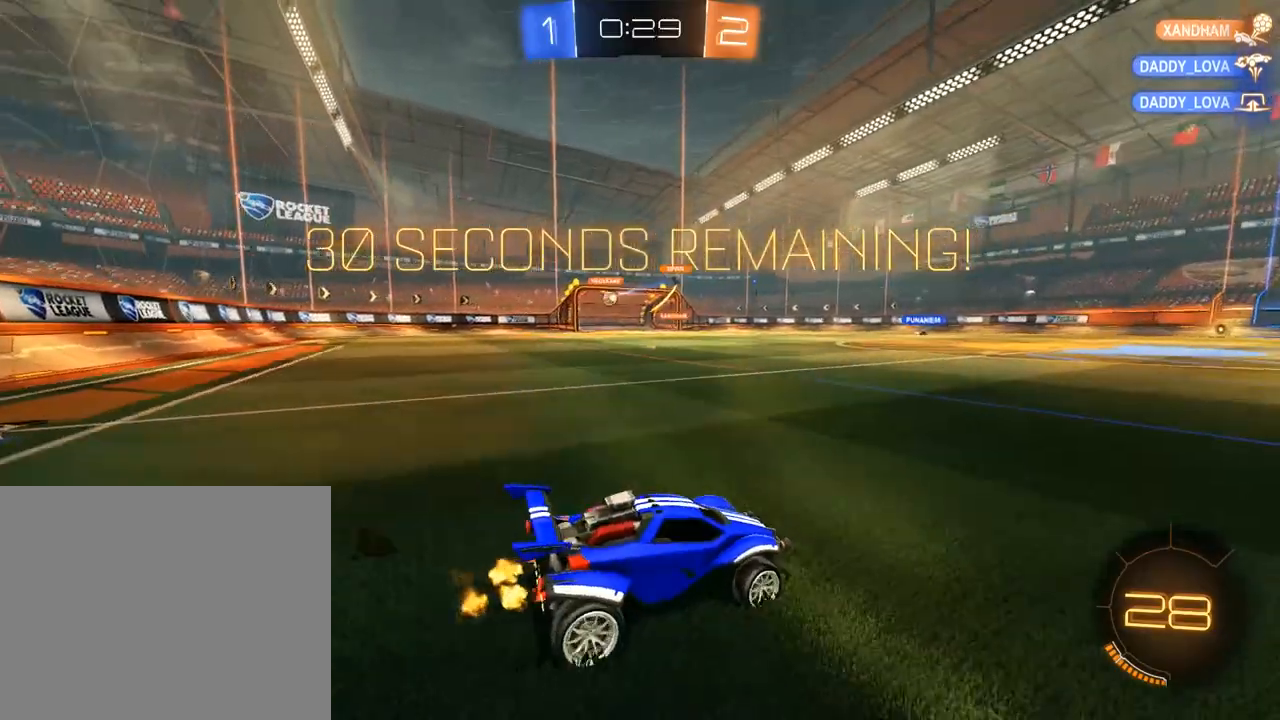
{"dt_ms": 500, "buttons": ["B"], "left_stick": "left", "right_stick": "center", "events": [[50, "X", "up"]]}
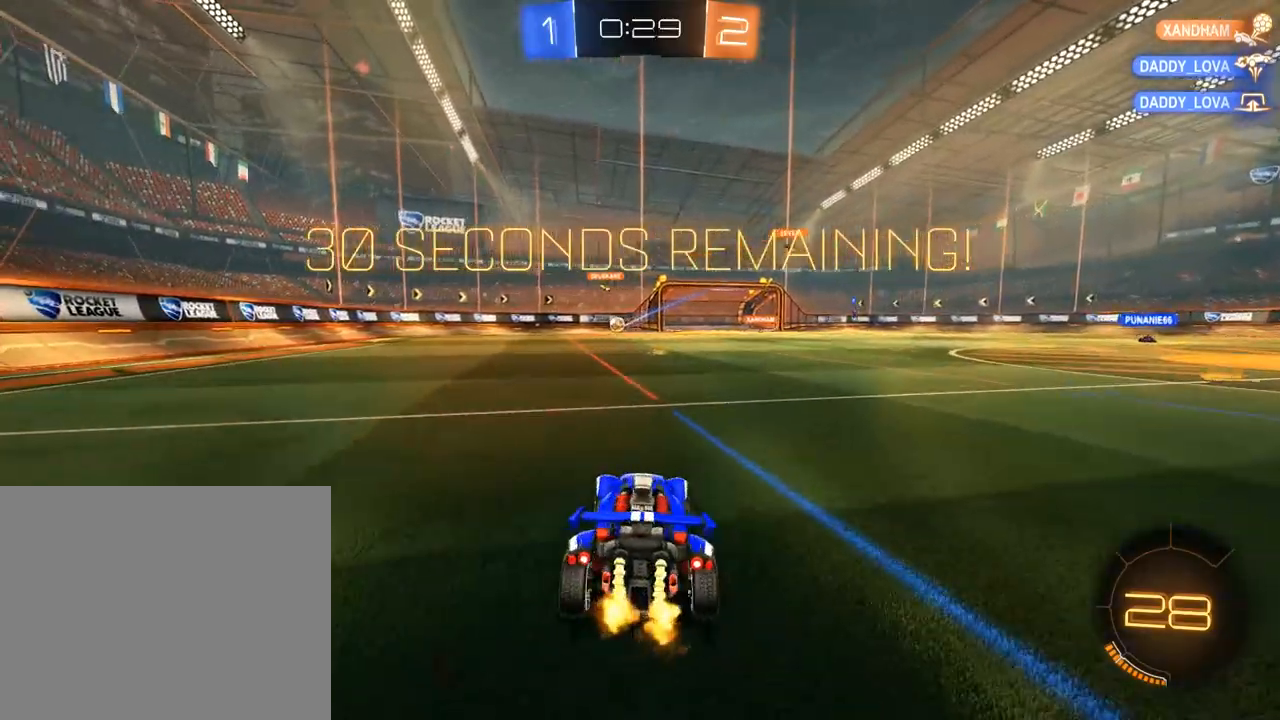
{"dt_ms": 500, "buttons": ["A", "B"], "left_stick": "up", "right_stick": "center", "events": [[283, "A", "down"], [283, "left_stick", "up"], [317, "L3", "down"], [350, "A", "up"], [383, "A", "down"], [450, "L3", "up"]]}
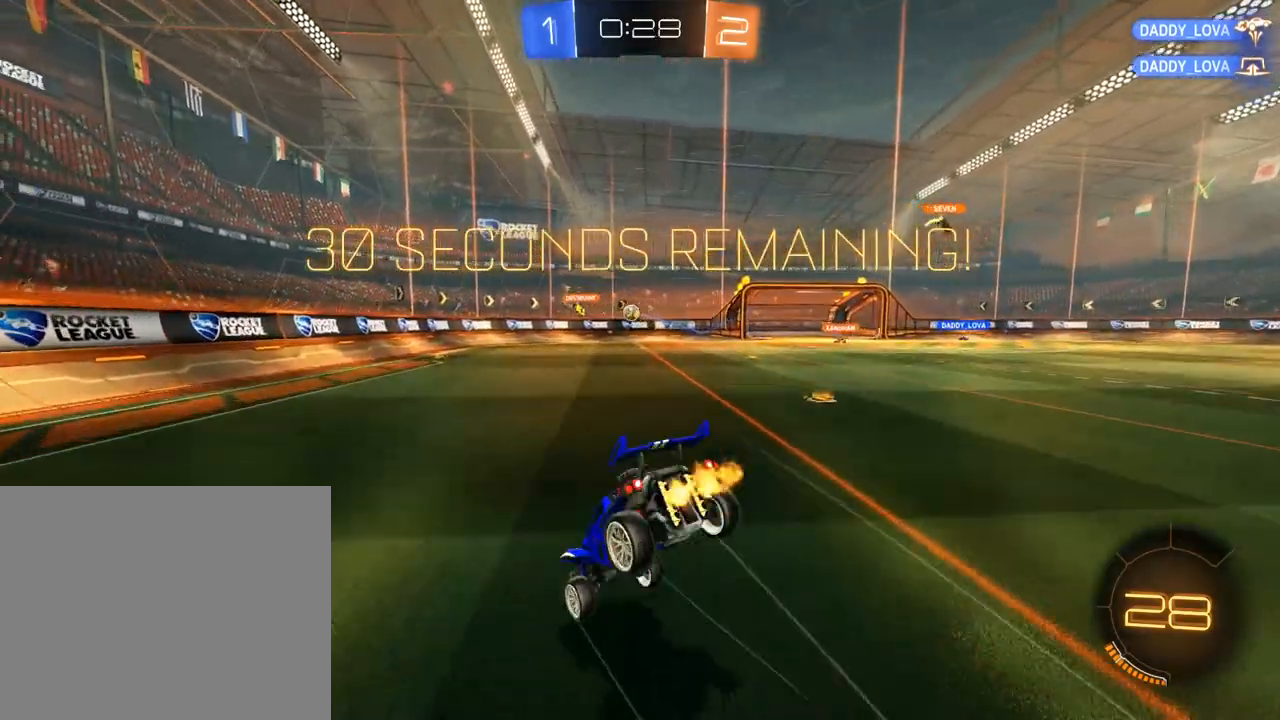
{"dt_ms": 500, "buttons": ["B"], "left_stick": "center", "right_stick": "center", "events": [[17, "A", "up"], [83, "left_stick", "center"]]}
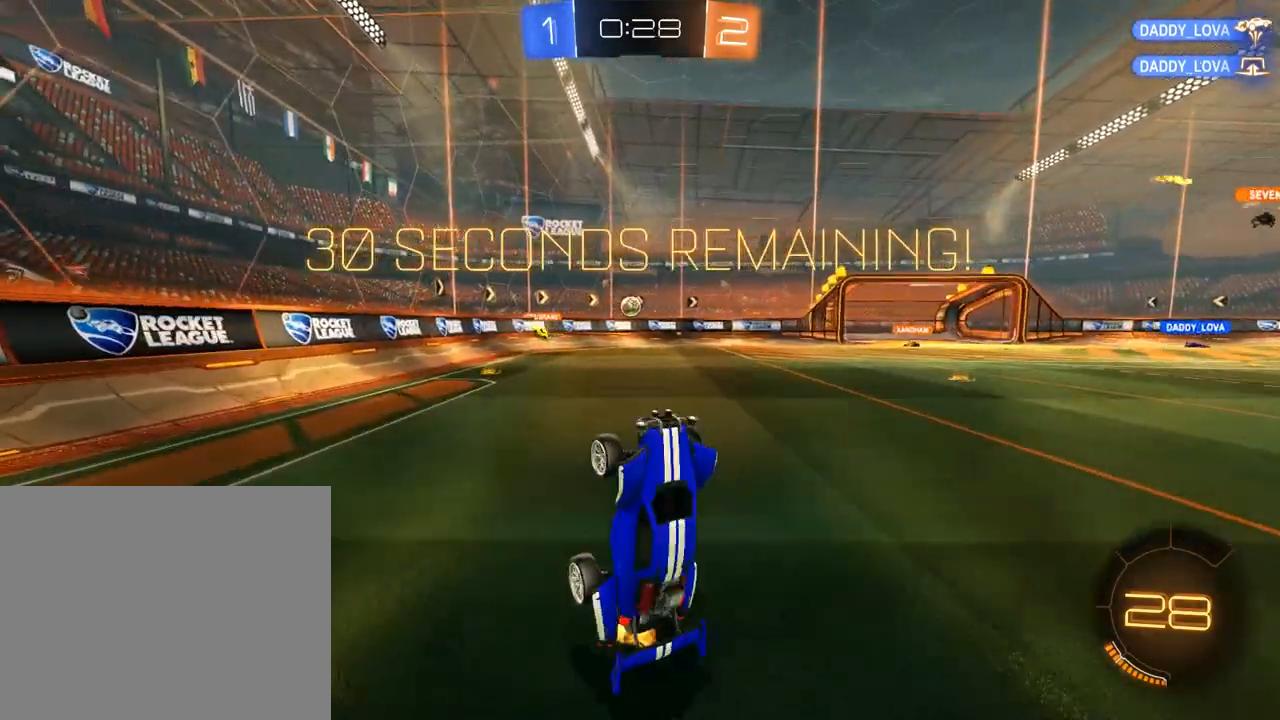
{"dt_ms": 500, "buttons": ["B", "R2"], "left_stick": "center", "right_stick": "center", "events": [[283, "R2", "down"]]}
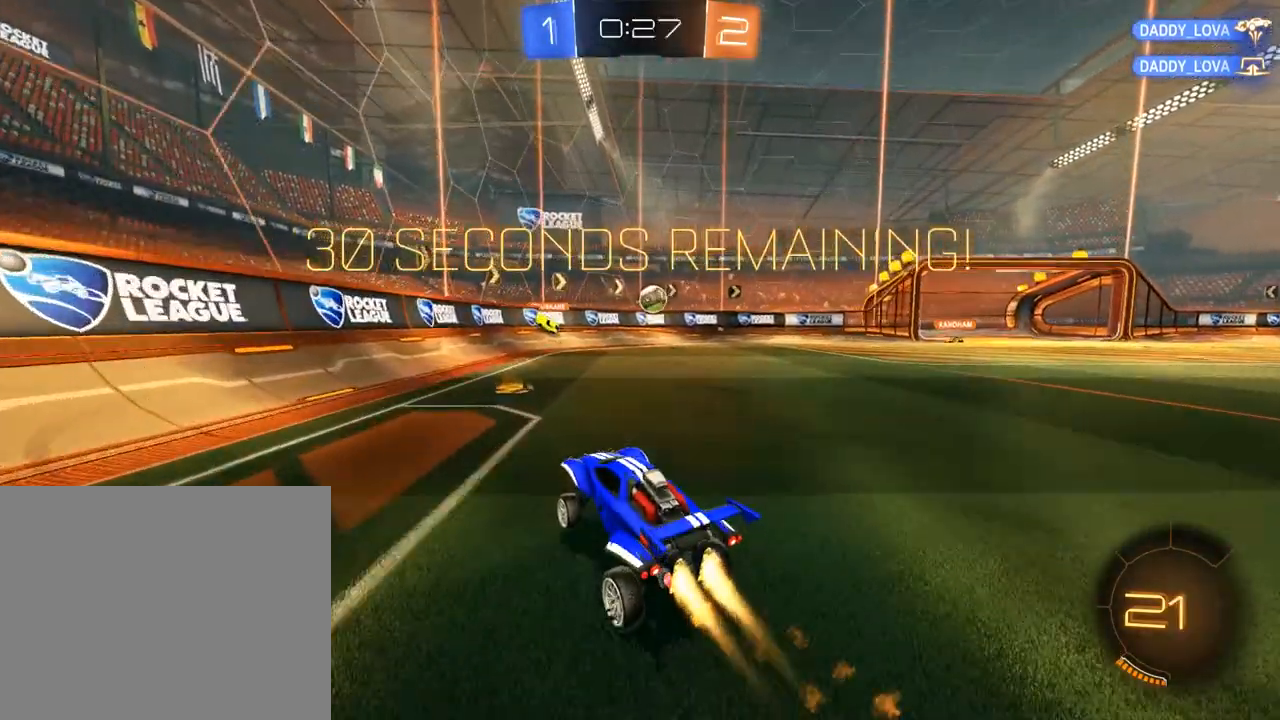
{"dt_ms": 500, "buttons": ["A", "B", "L2", "R2"], "left_stick": "left", "right_stick": "center", "events": [[17, "left_stick", "right"], [383, "A", "down"], [417, "L2", "down"], [417, "left_stick", "left"]]}
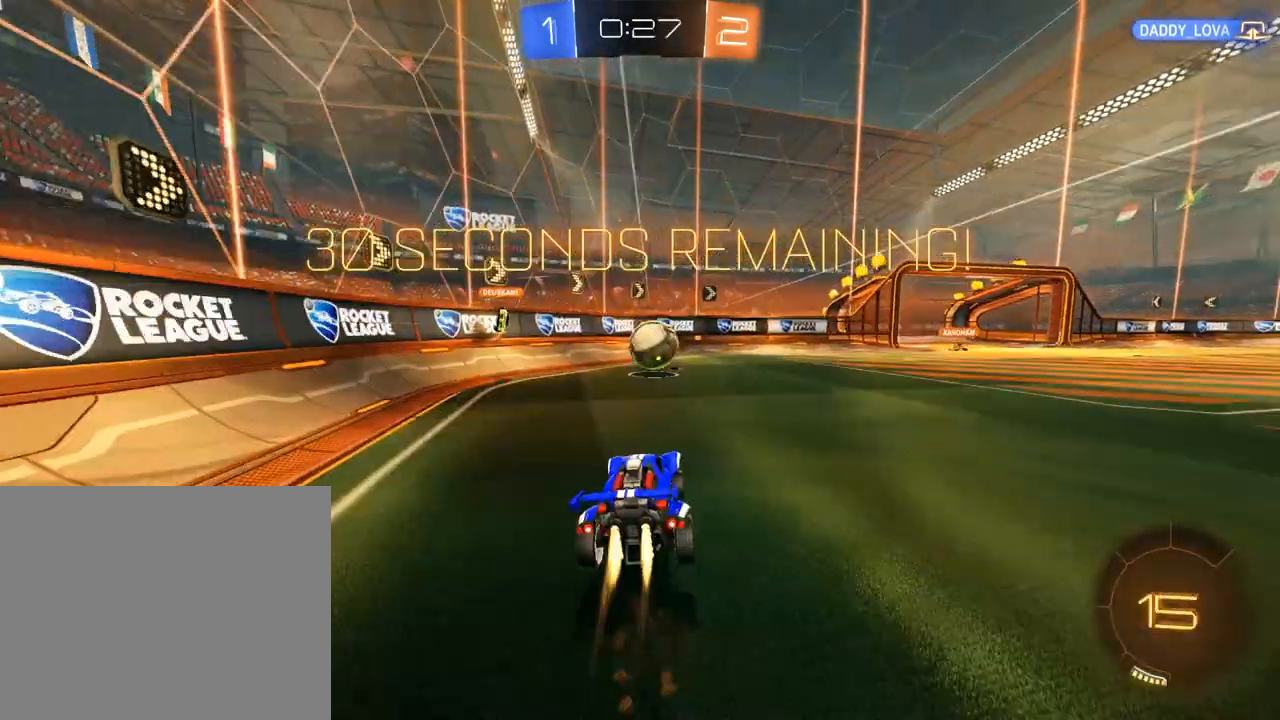
{"dt_ms": 500, "buttons": ["B", "L2", "R2"], "left_stick": "up-right", "right_stick": "center", "events": [[17, "A", "up"], [50, "R2", "up"], [83, "B", "up"], [117, "L2", "up"], [217, "L2", "down"], [250, "left_stick", "up-right"], [283, "B", "down"], [283, "R2", "down"], [317, "A", "down"], [383, "L3", "down"], [483, "A", "up"], [483, "L3", "up"]]}
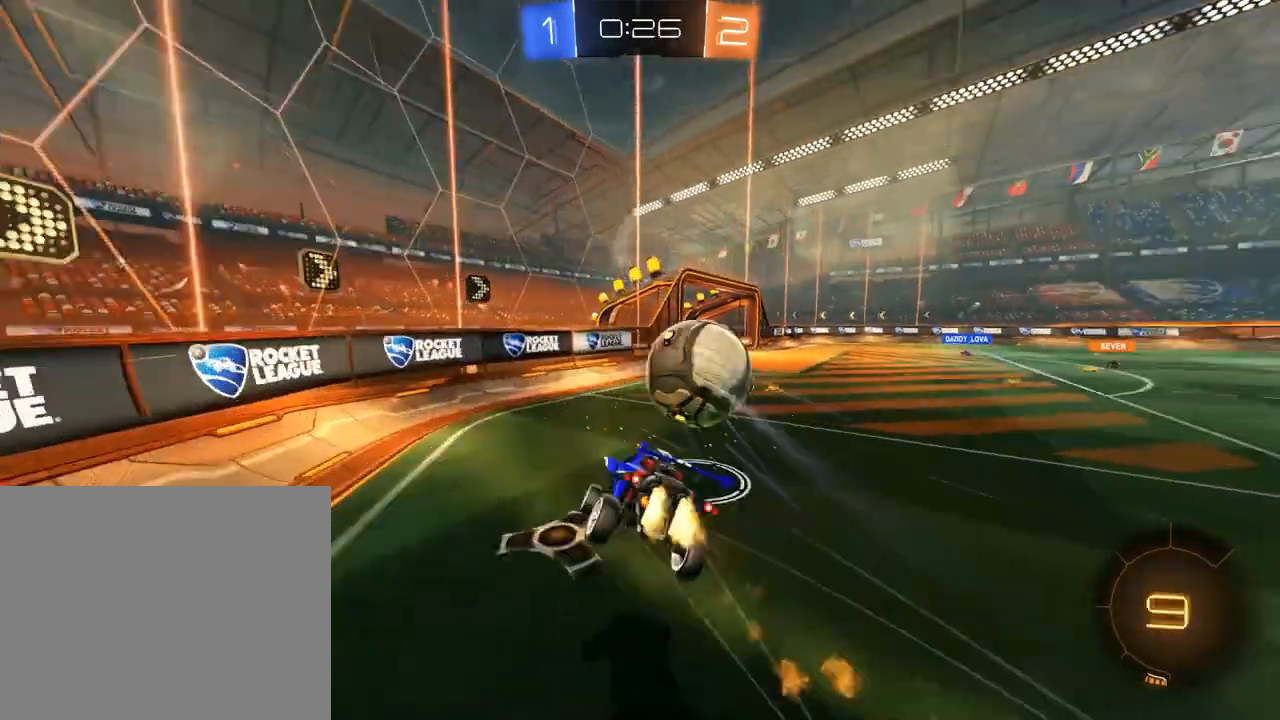
{"dt_ms": 500, "buttons": ["L2"], "left_stick": "right", "right_stick": "center", "events": [[117, "R2", "up"], [167, "left_stick", "right"], [183, "B", "up"]]}
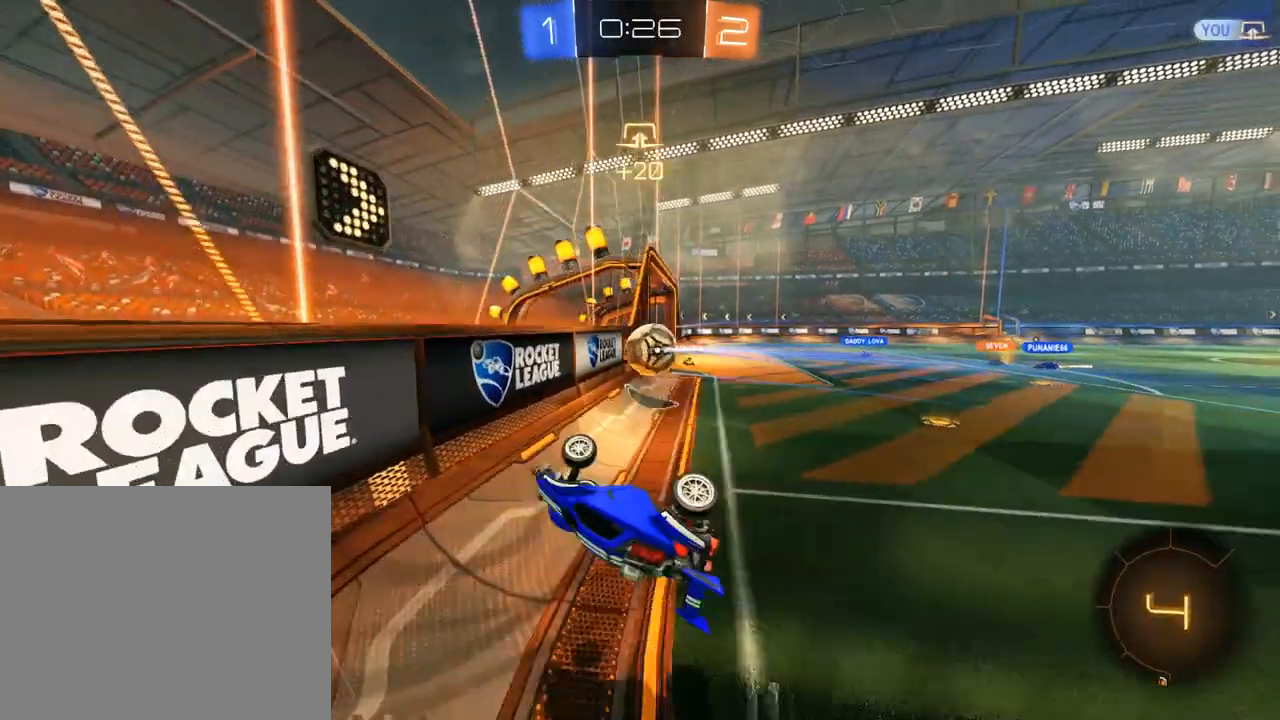
{"dt_ms": 500, "buttons": ["B"], "left_stick": "right", "right_stick": "center", "events": [[183, "B", "down"], [183, "L2", "up"]]}
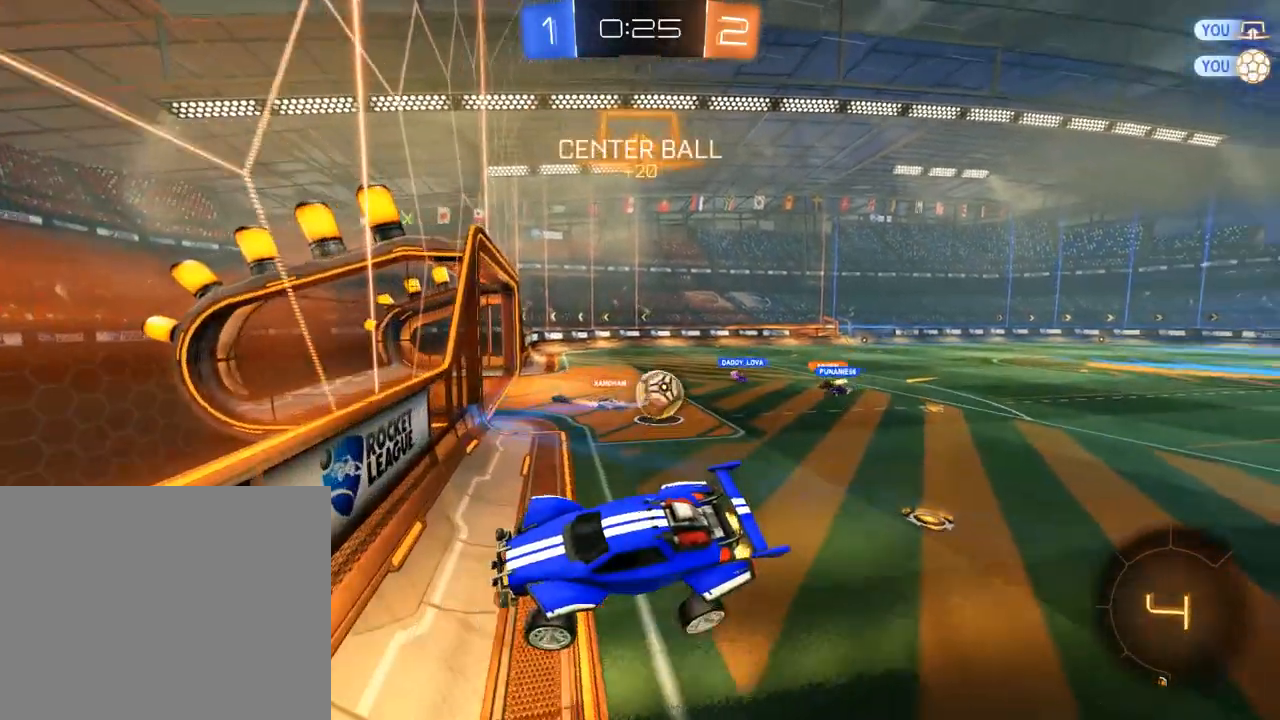
{"dt_ms": 500, "buttons": ["B"], "left_stick": "center", "right_stick": "center", "events": [[217, "left_stick", "center"], [283, "L2", "down"], [317, "left_stick", "left"], [450, "left_stick", "center"], [483, "L2", "up"]]}
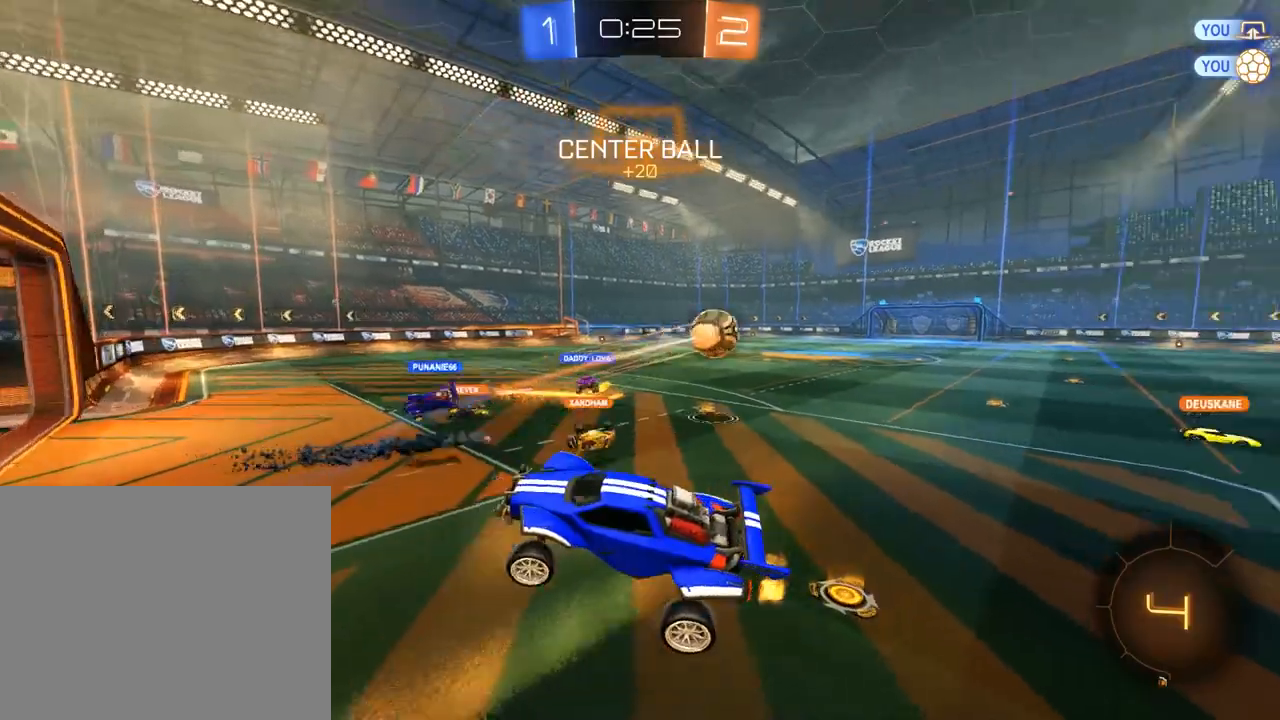
{"dt_ms": 500, "buttons": ["B"], "left_stick": "up-right", "right_stick": "center", "events": [[17, "left_stick", "up-right"], [50, "L2", "down"], [183, "left_stick", "center"], [217, "L2", "up"], [250, "L2", "down"], [250, "left_stick", "left"], [383, "L2", "up"], [383, "left_stick", "up-right"]]}
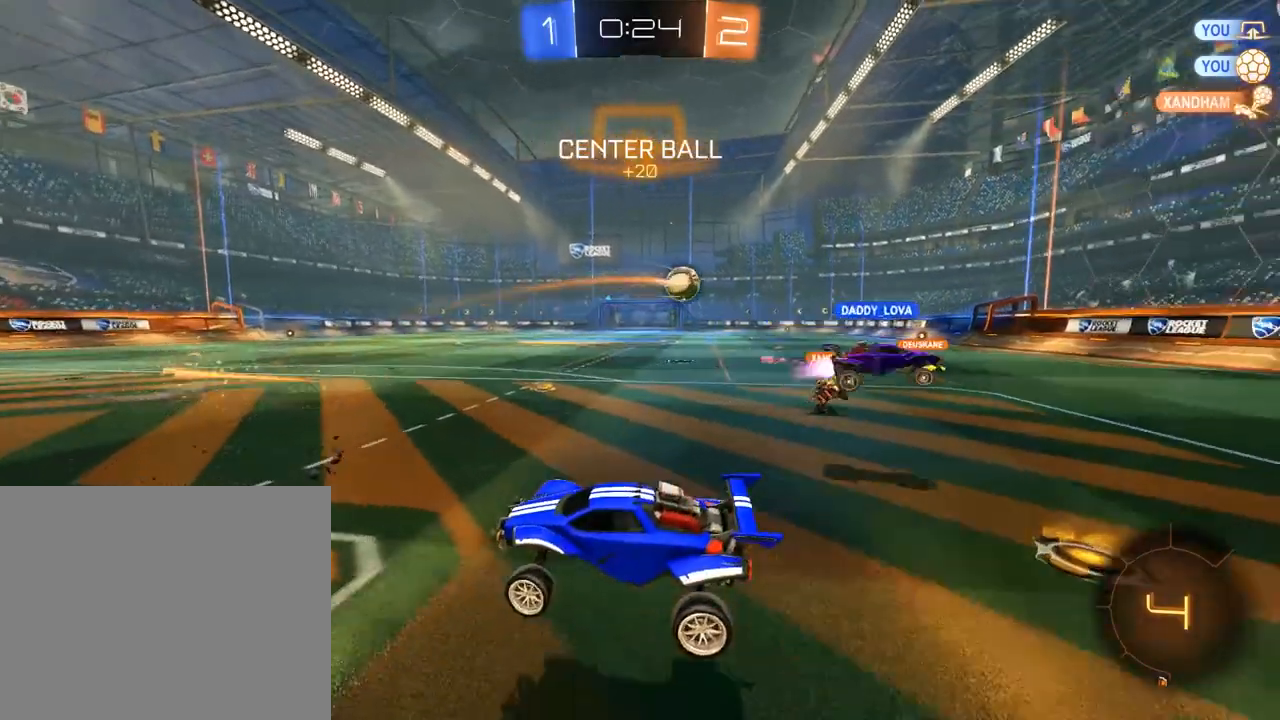
{"dt_ms": 500, "buttons": ["B", "R2"], "left_stick": "right", "right_stick": "center", "events": [[50, "left_stick", "right"], [83, "R2", "down"]]}
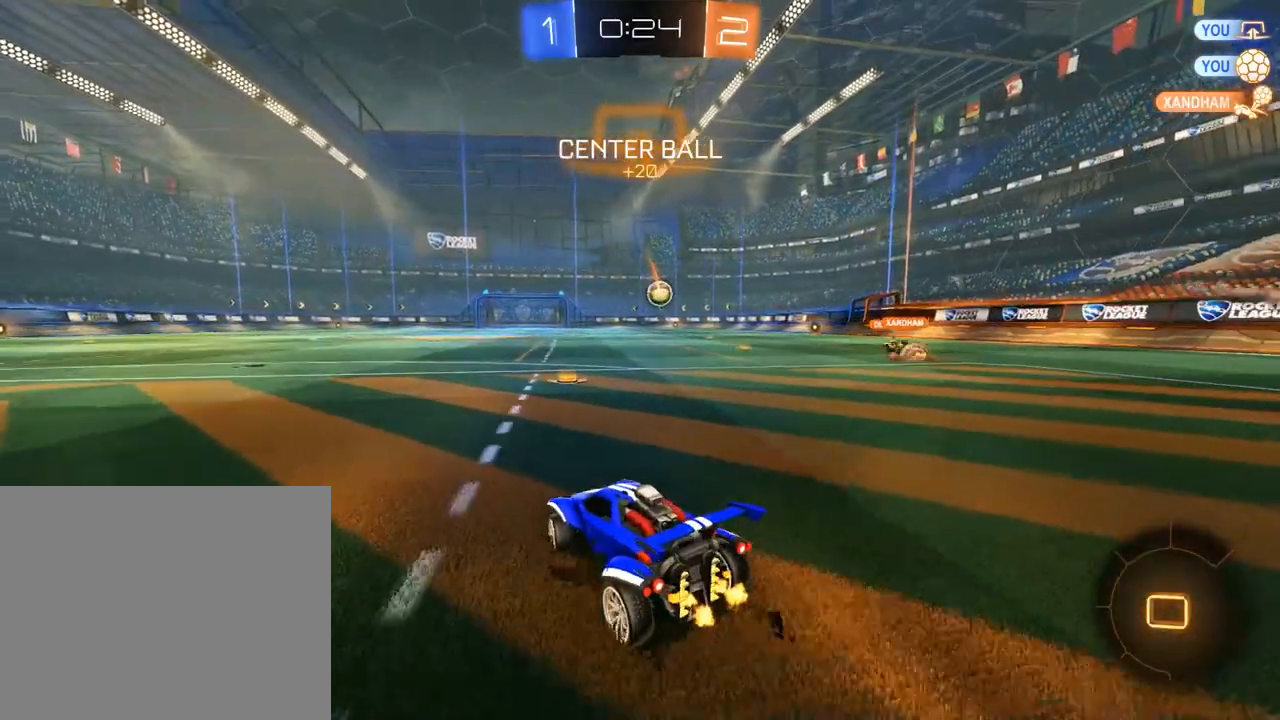
{"dt_ms": 500, "buttons": ["A", "B", "R2", "L3"], "left_stick": "up", "right_stick": "center", "events": [[183, "left_stick", "up"], [283, "A", "down"], [317, "L3", "down"], [350, "A", "up"], [417, "A", "down"]]}
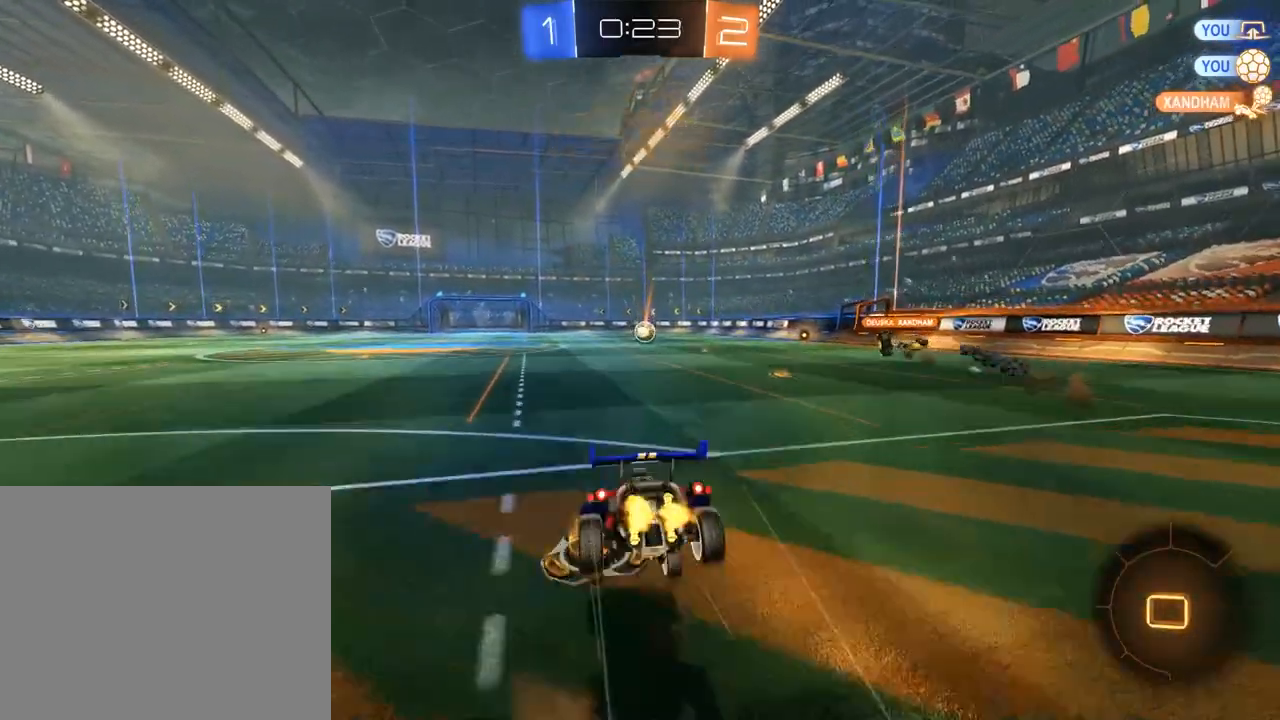
{"dt_ms": 500, "buttons": ["B"], "left_stick": "center", "right_stick": "center", "events": [[17, "A", "up"], [17, "L3", "up"], [50, "Y", "down"], [150, "B", "up"], [150, "R2", "up"], [150, "Y", "up"], [150, "left_stick", "center"], [183, "Y", "down"], [283, "Y", "up"], [450, "B", "down"]]}
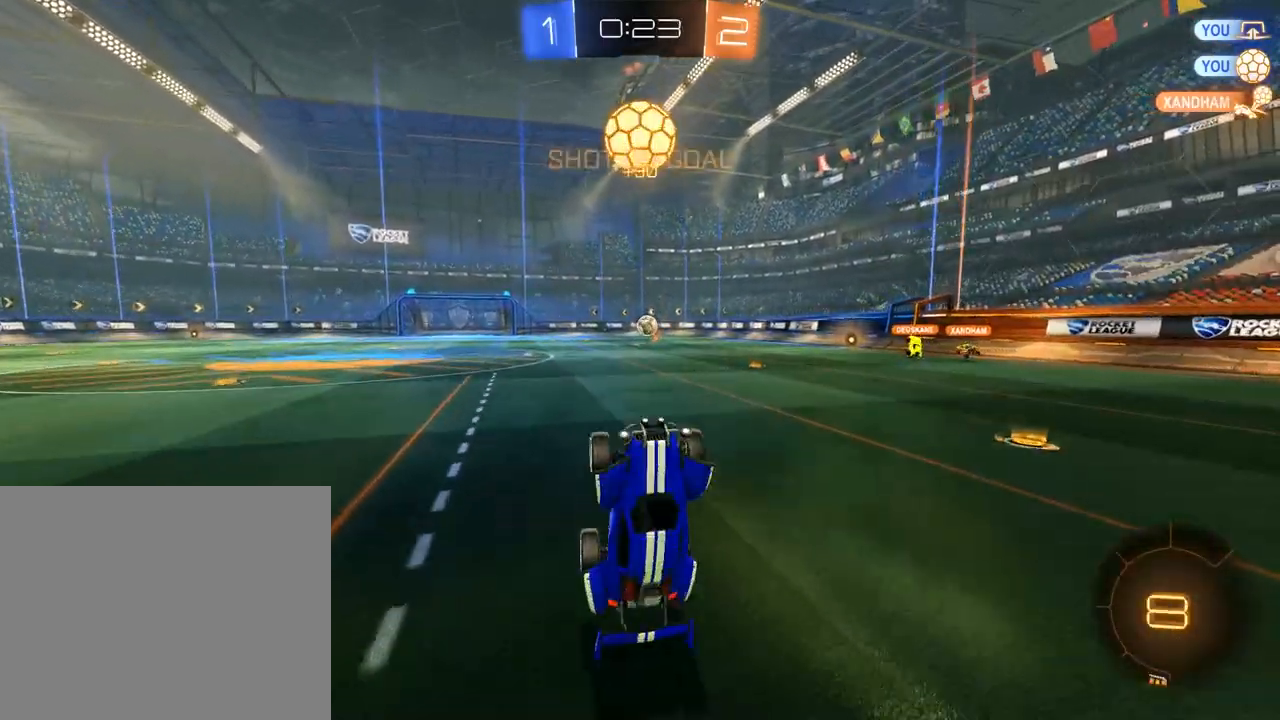
{"dt_ms": 500, "buttons": ["B"], "left_stick": "center", "right_stick": "center", "events": [[317, "left_stick", "left"], [417, "left_stick", "center"]]}
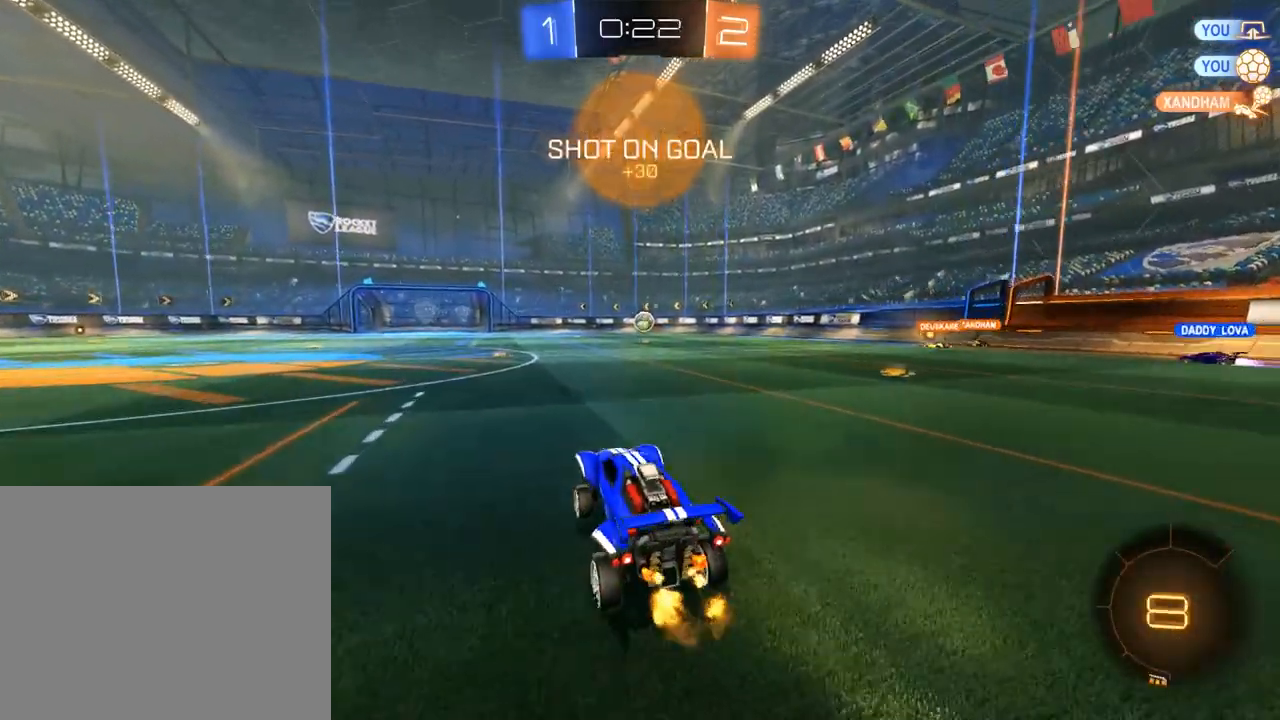
{"dt_ms": 500, "buttons": ["B"], "left_stick": "center", "right_stick": "center"}
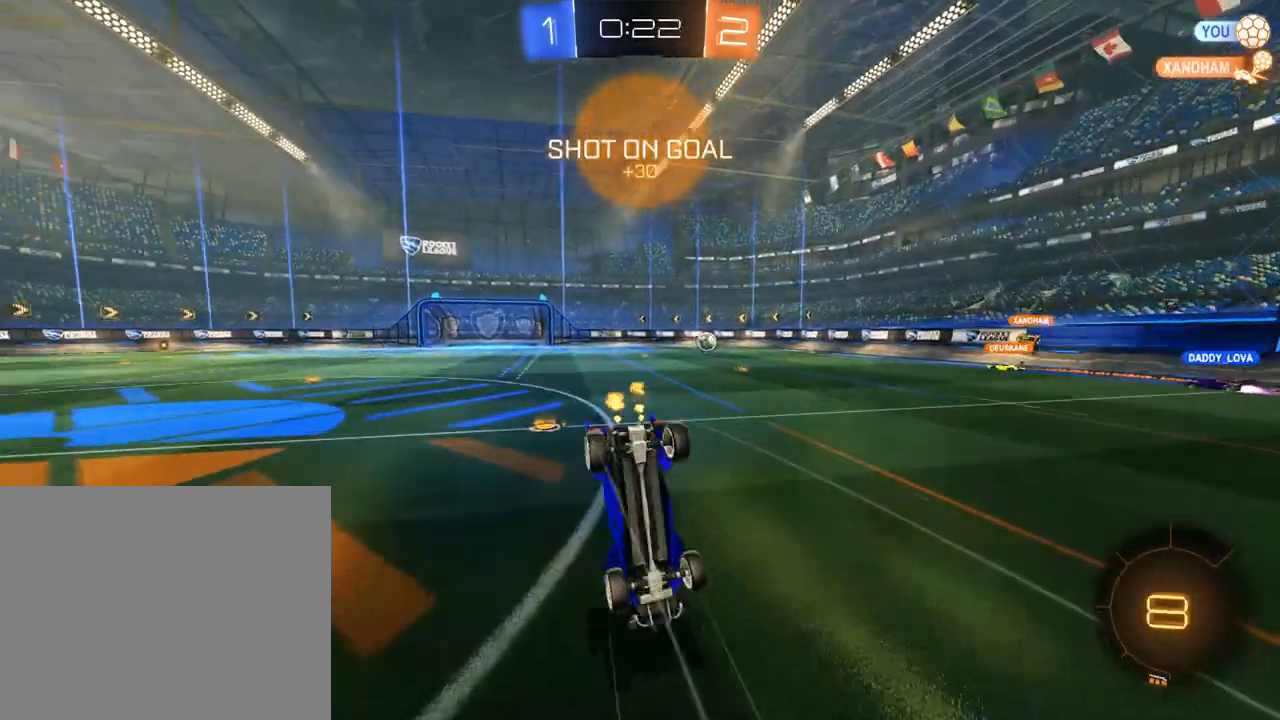
{"dt_ms": 500, "buttons": ["B"], "left_stick": "center", "right_stick": "center", "events": [[17, "Y", "down"], [150, "Y", "up"]]}
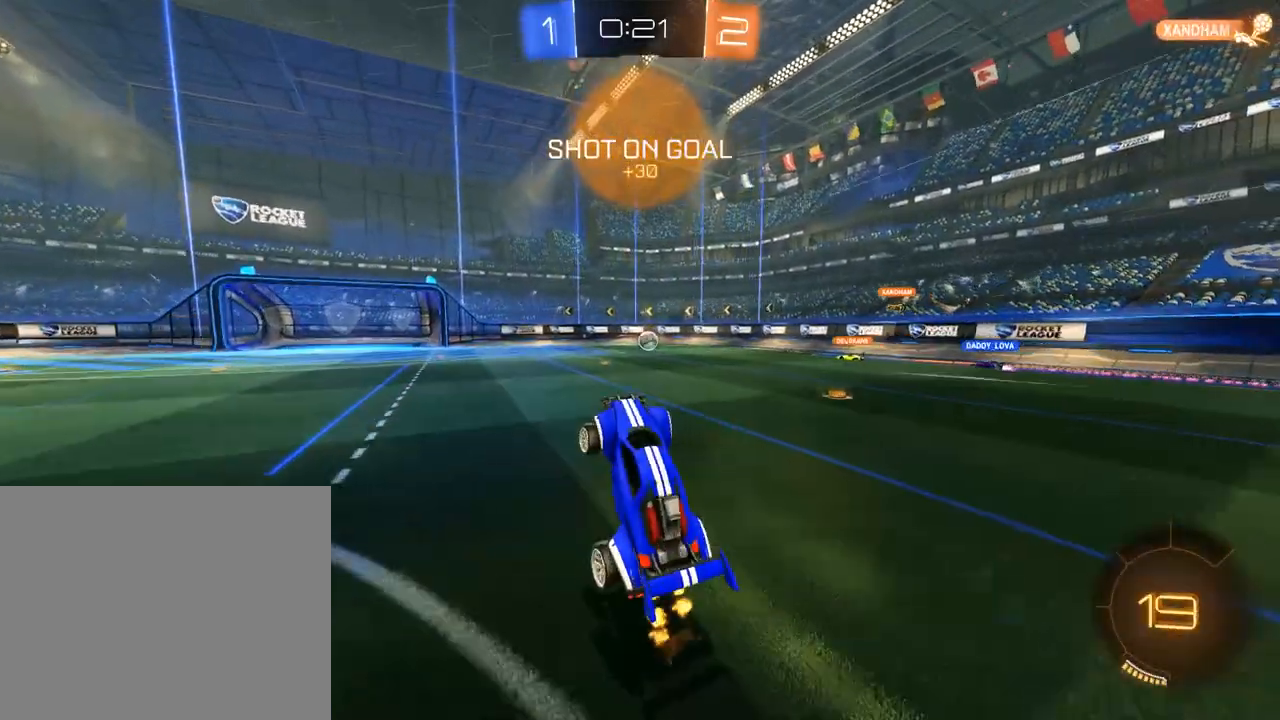
{"dt_ms": 500, "buttons": ["B"], "left_stick": "center", "right_stick": "center", "events": [[283, "left_stick", "left"], [417, "left_stick", "center"]]}
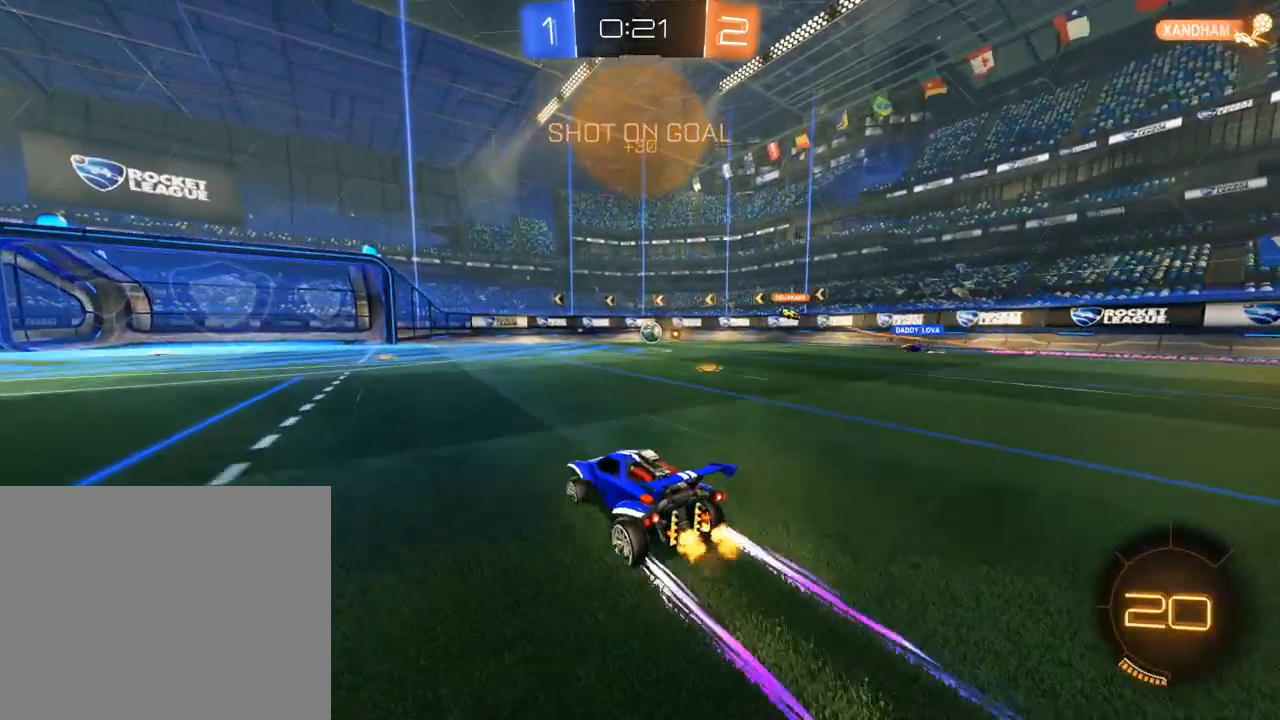
{"dt_ms": 1000, "buttons": ["L2"], "left_stick": "down-left", "right_stick": "center", "events": [[50, "left_stick", "left"], [150, "left_stick", "center"], [317, "left_stick", "left"], [450, "left_stick", "center"], [717, "L2", "down"], [750, "B", "up"], [750, "left_stick", "down-left"]]}
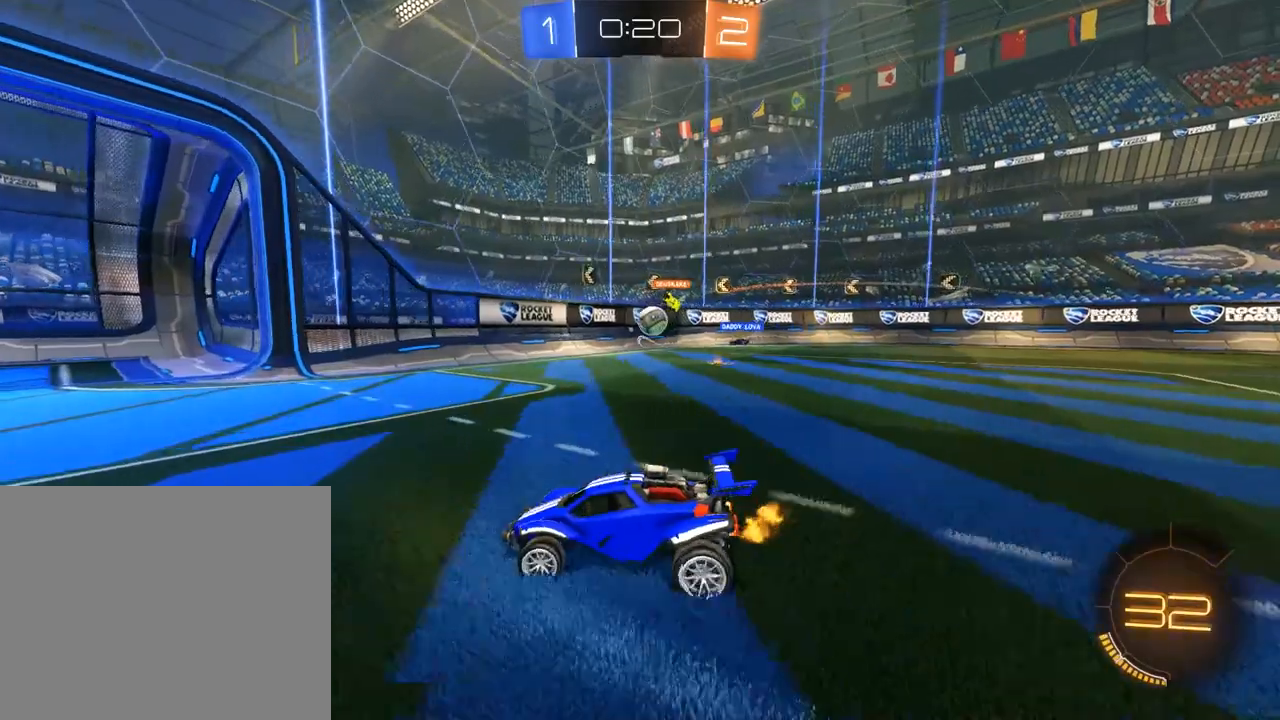
{"dt_ms": 500, "buttons": ["B", "X"], "left_stick": "right", "right_stick": "center", "events": [[17, "L2", "up"], [83, "left_stick", "right"], [117, "B", "down"], [450, "X", "down"]]}
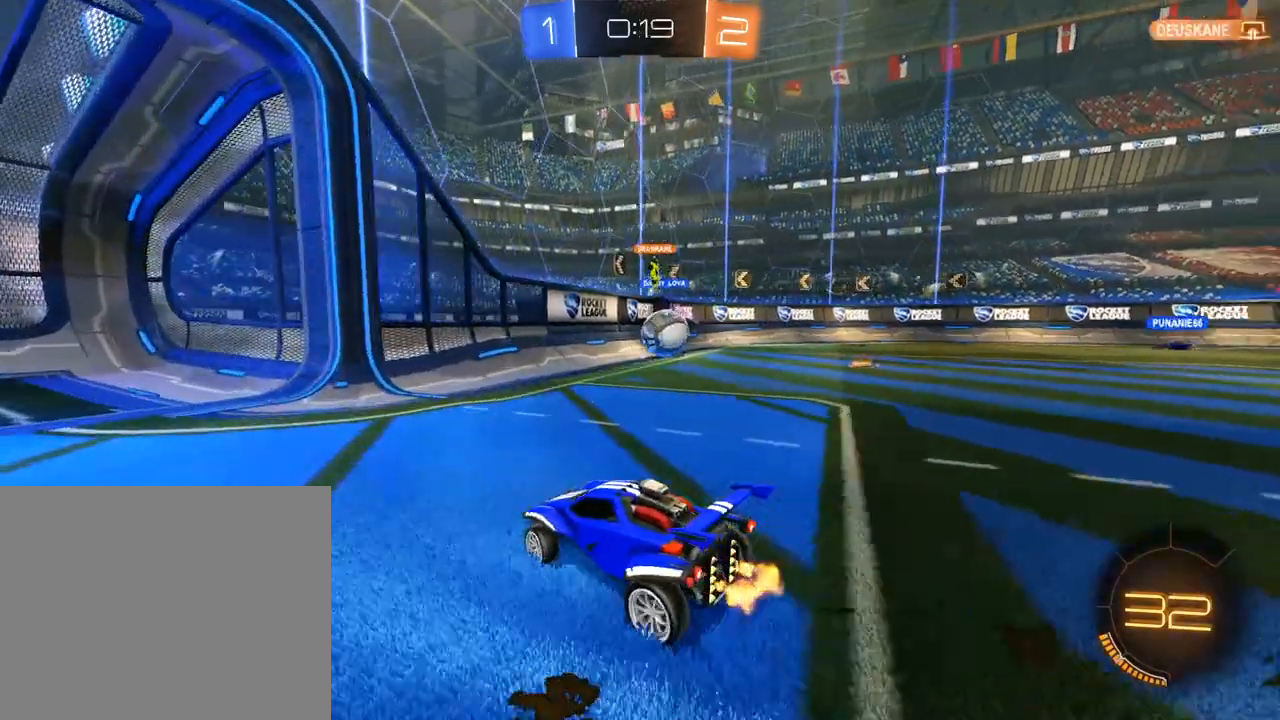
{"dt_ms": 500, "buttons": ["B", "R2"], "left_stick": "right", "right_stick": "center", "events": [[150, "X", "up"], [350, "R2", "down"]]}
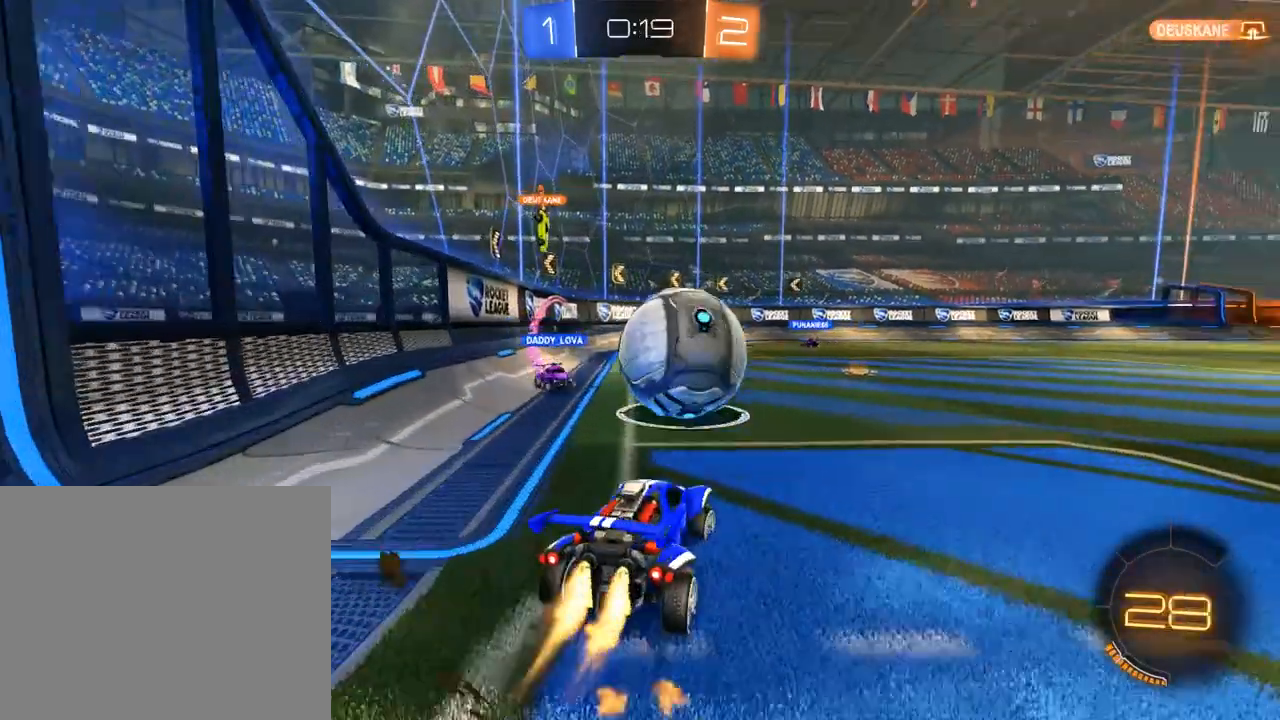
{"dt_ms": 500, "buttons": ["B"], "left_stick": "right", "right_stick": "center", "events": [[133, "left_stick", "center"], [367, "R2", "up"], [467, "left_stick", "right"]]}
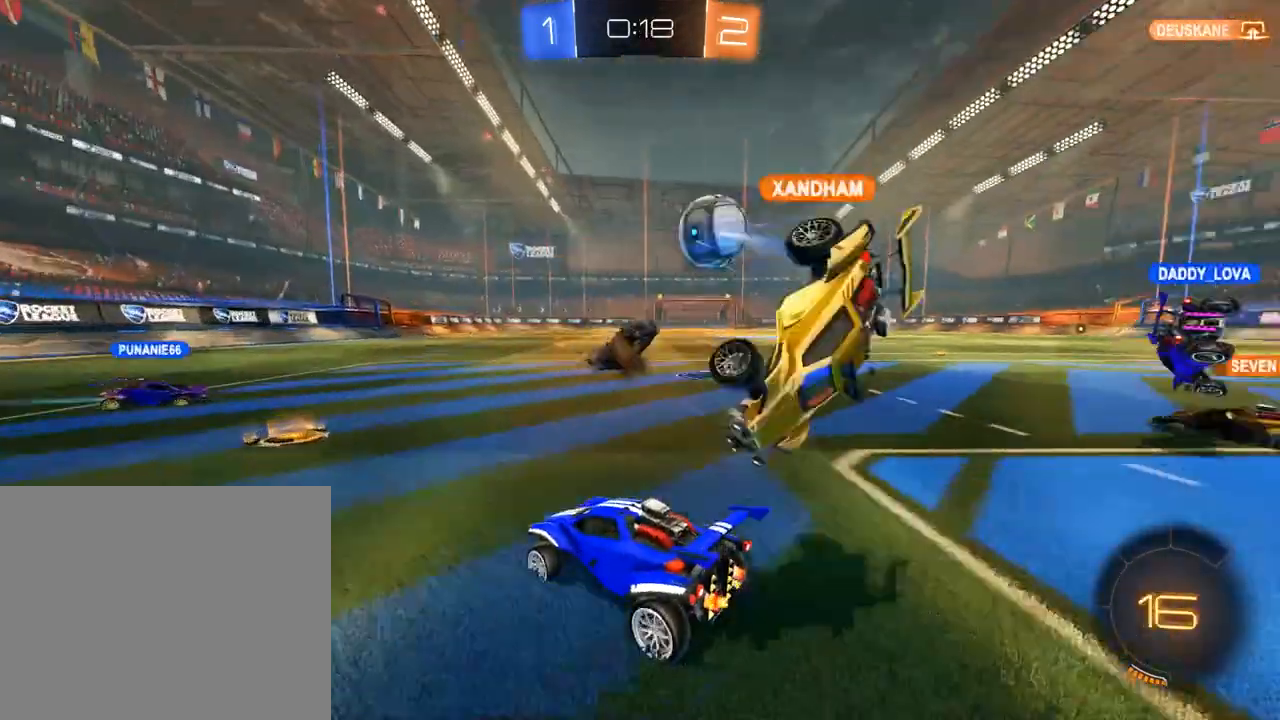
{"dt_ms": 500, "buttons": ["A", "B", "R2", "L3"], "left_stick": "up", "right_stick": "center", "events": [[167, "R2", "down"], [333, "left_stick", "up-right"], [467, "A", "down"], [467, "left_stick", "up"], [500, "L3", "down"]]}
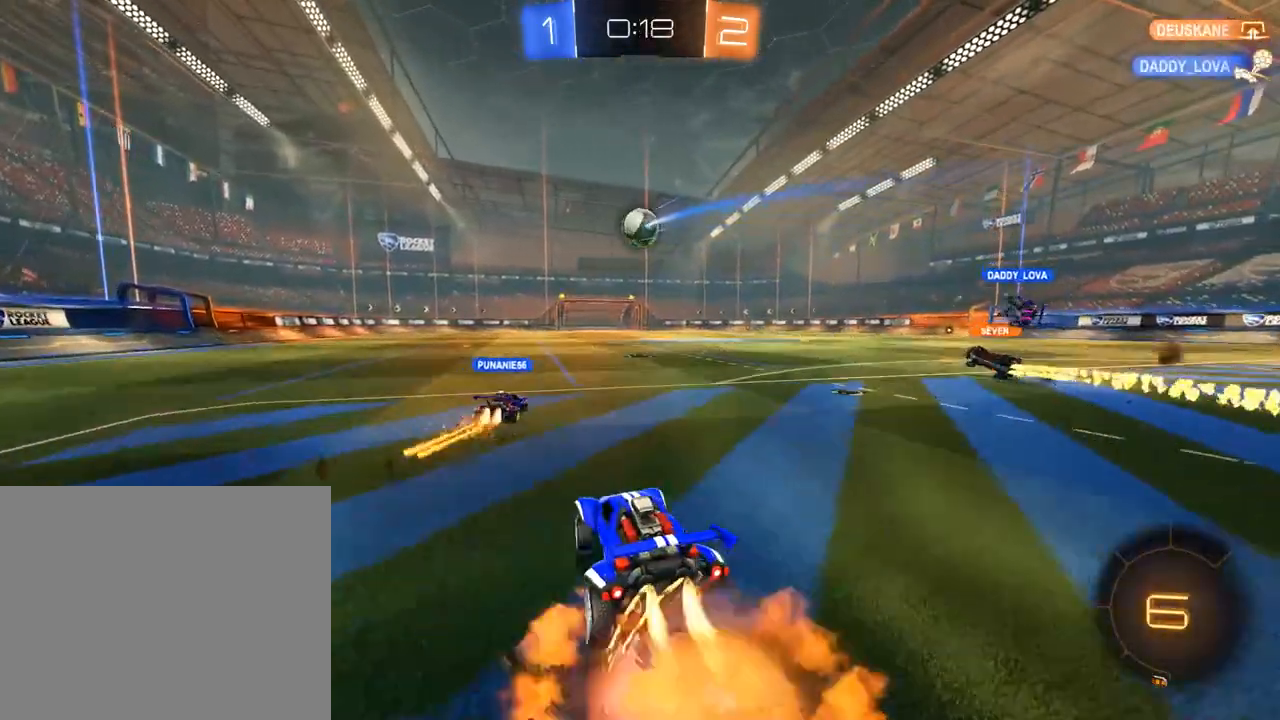
{"dt_ms": 500, "buttons": [], "left_stick": "center", "right_stick": "center", "events": [[33, "A", "up"], [100, "A", "down"], [167, "A", "up"], [167, "L3", "up"], [233, "Y", "down"], [267, "R2", "up"], [267, "left_stick", "center"], [300, "Y", "up"], [367, "B", "up"], [367, "Y", "down"], [433, "Y", "up"]]}
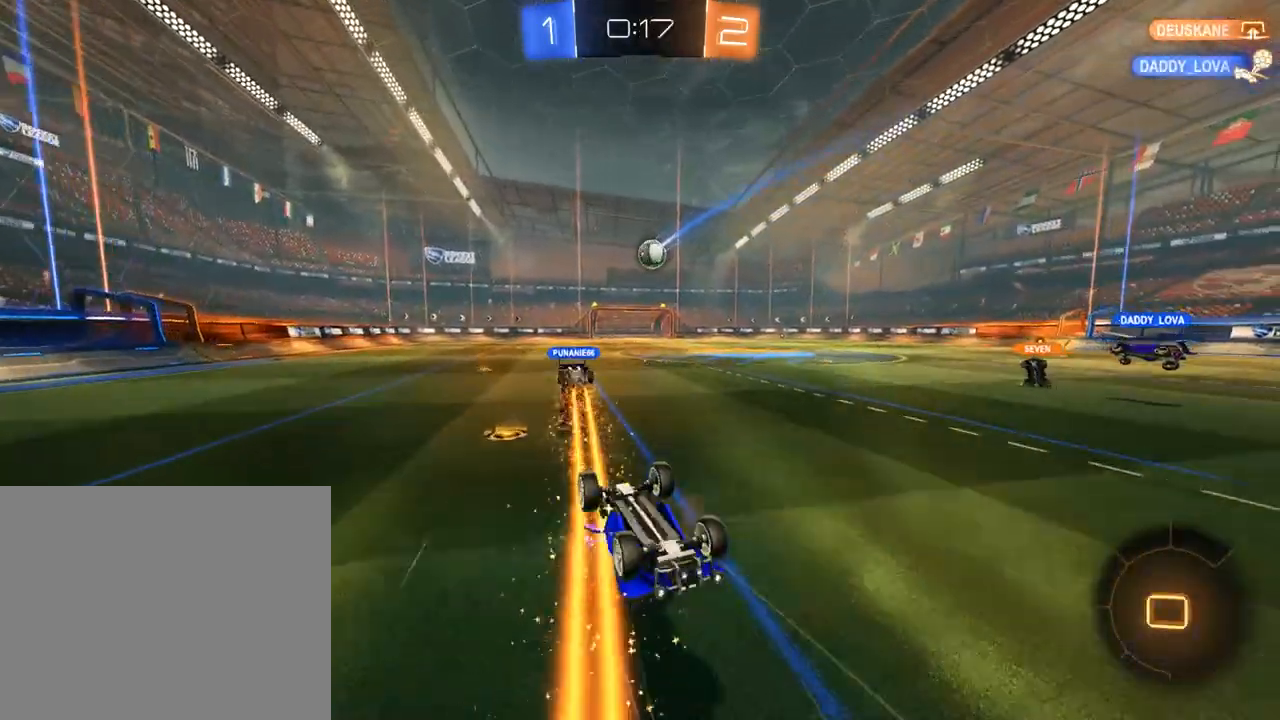
{"dt_ms": 500, "buttons": ["B"], "left_stick": "center", "right_stick": "center", "events": [[67, "B", "down"]]}
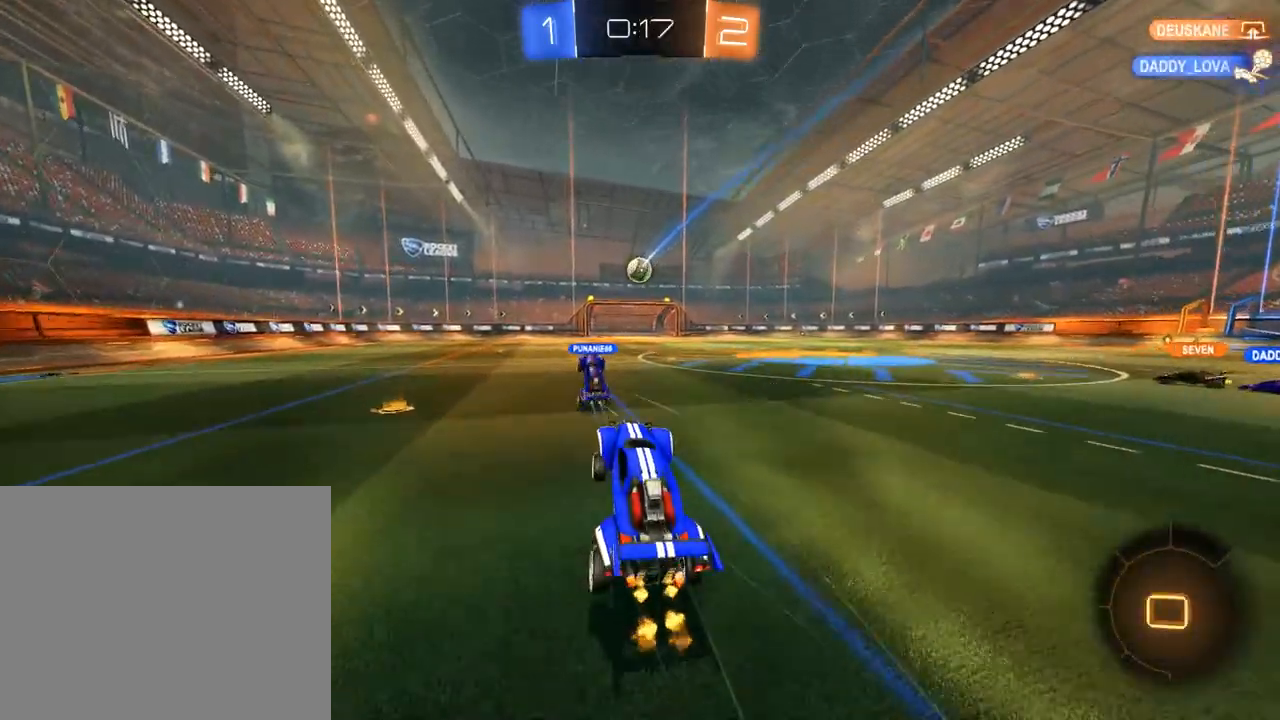
{"dt_ms": 500, "buttons": ["A", "B", "L3"], "left_stick": "up", "right_stick": "center", "events": [[33, "left_stick", "right"], [233, "left_stick", "center"], [300, "left_stick", "up"], [367, "L3", "down"], [400, "A", "down"], [467, "A", "up"], [500, "A", "down"]]}
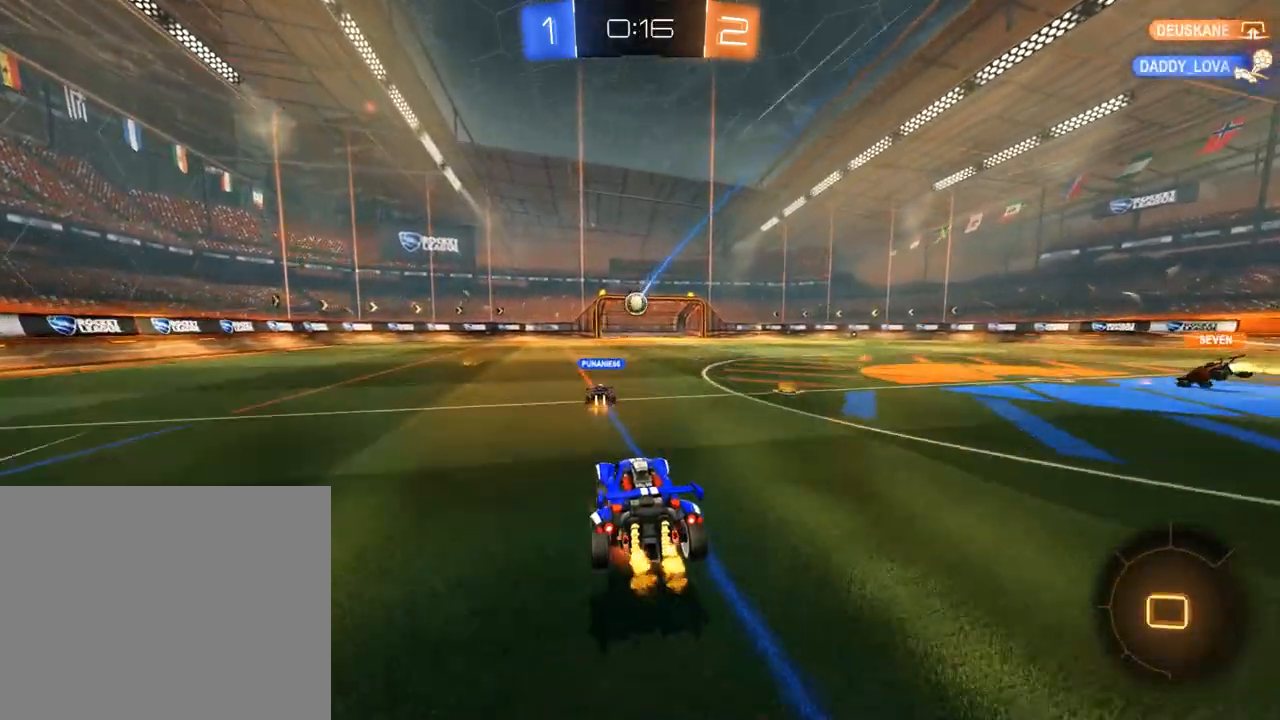
{"dt_ms": 500, "buttons": [], "left_stick": "center", "right_stick": "center", "events": [[33, "L3", "up"], [100, "A", "up"], [133, "Y", "down"], [167, "left_stick", "center"], [233, "B", "up"], [233, "Y", "up"], [267, "Y", "down"], [400, "Y", "up"]]}
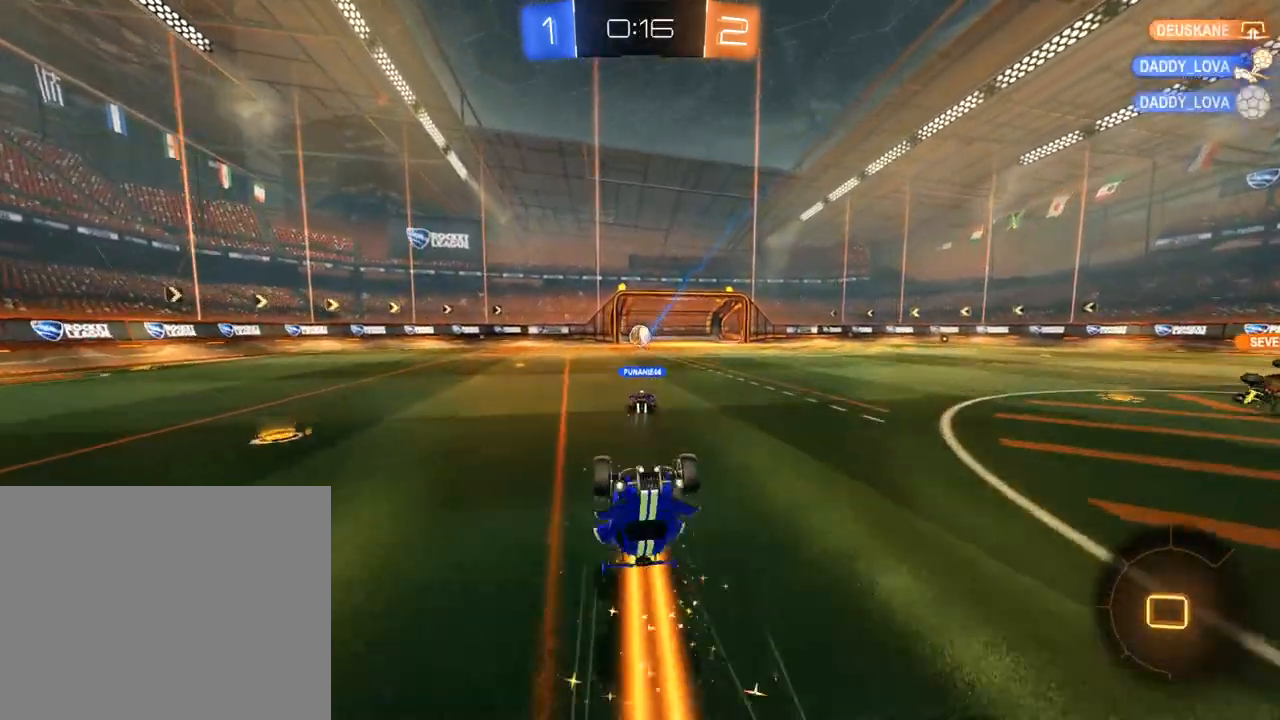
{"dt_ms": 1000, "buttons": ["B"], "left_stick": "right", "right_stick": "center", "events": [[300, "B", "down"], [500, "left_stick", "right"], [600, "B", "up"], [667, "L2", "down"], [700, "left_stick", "center"], [800, "L2", "up"], [833, "B", "down"], [933, "left_stick", "right"]]}